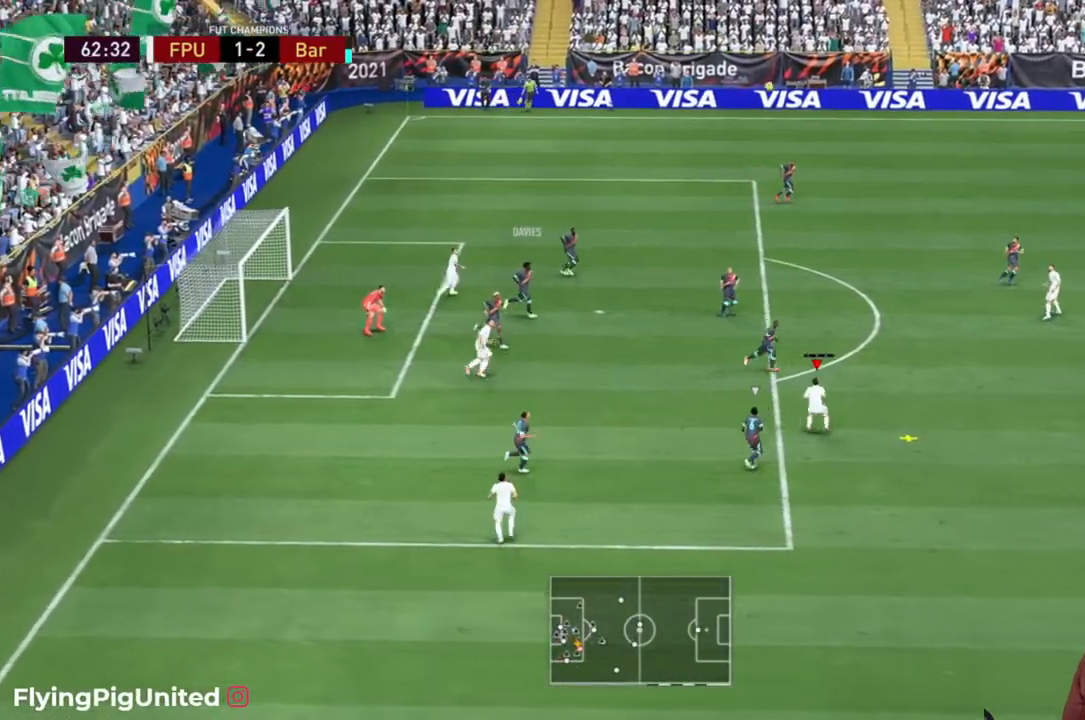
Gameplay with a controller (Xbox layout); each line is a JSON object with the inputs held at the frame after it (dt_ms = milliseconds from this image to that frame). "events" lists button and stick changes between this image and that frame as [ms after this image, input, new state], when the widget could be followed in between. Not read: L3 R3.
{"dt_ms": 500, "buttons": [], "left_stick": "up-left", "right_stick": "center", "events": [[33, "A", "up"], [200, "left_stick", "up"], [300, "left_stick", "up-left"]]}
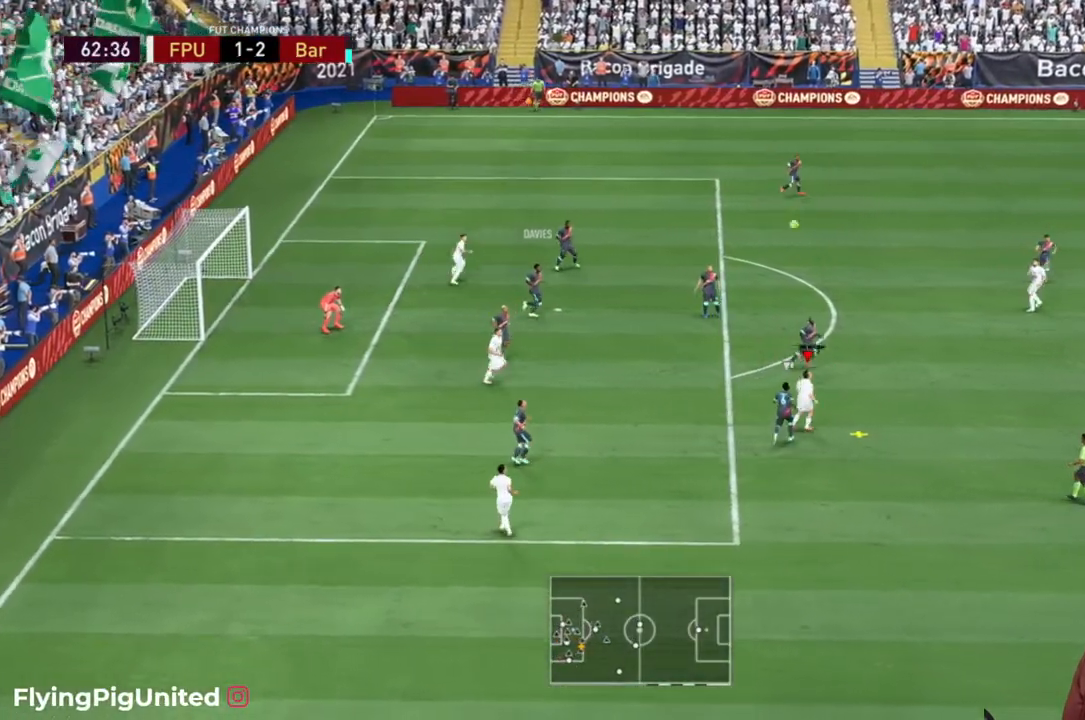
{"dt_ms": 500, "buttons": [], "left_stick": "up-left", "right_stick": "center", "events": []}
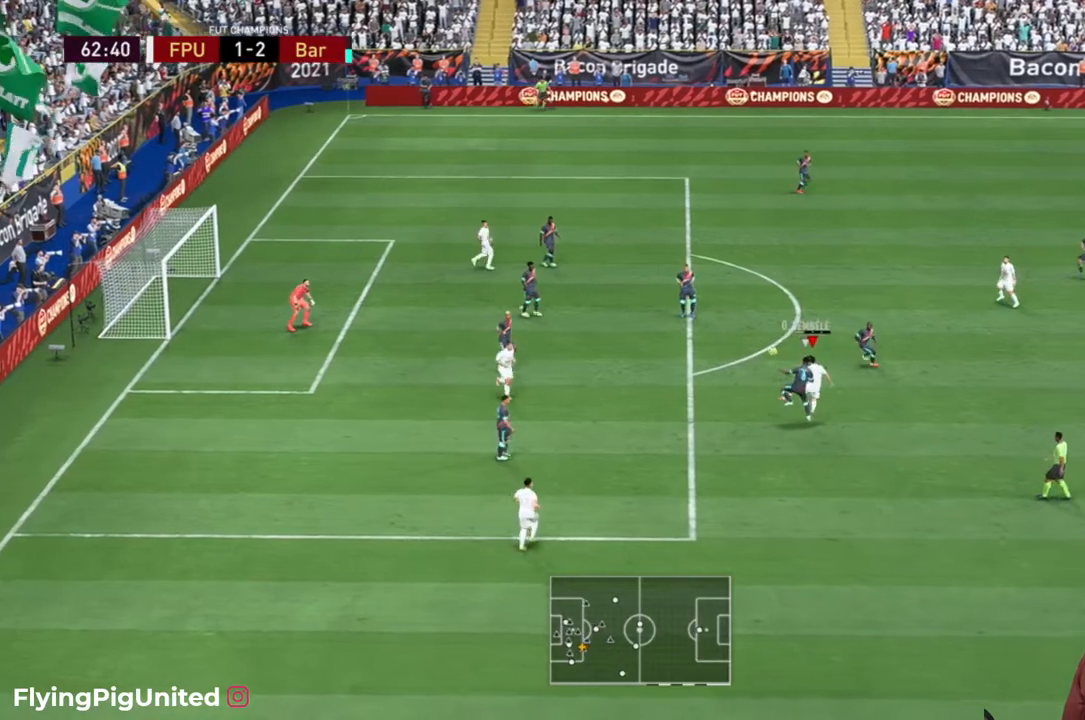
{"dt_ms": 500, "buttons": [], "left_stick": "right", "right_stick": "center", "events": [[100, "left_stick", "right"], [333, "left_stick", "up-right"], [483, "left_stick", "right"]]}
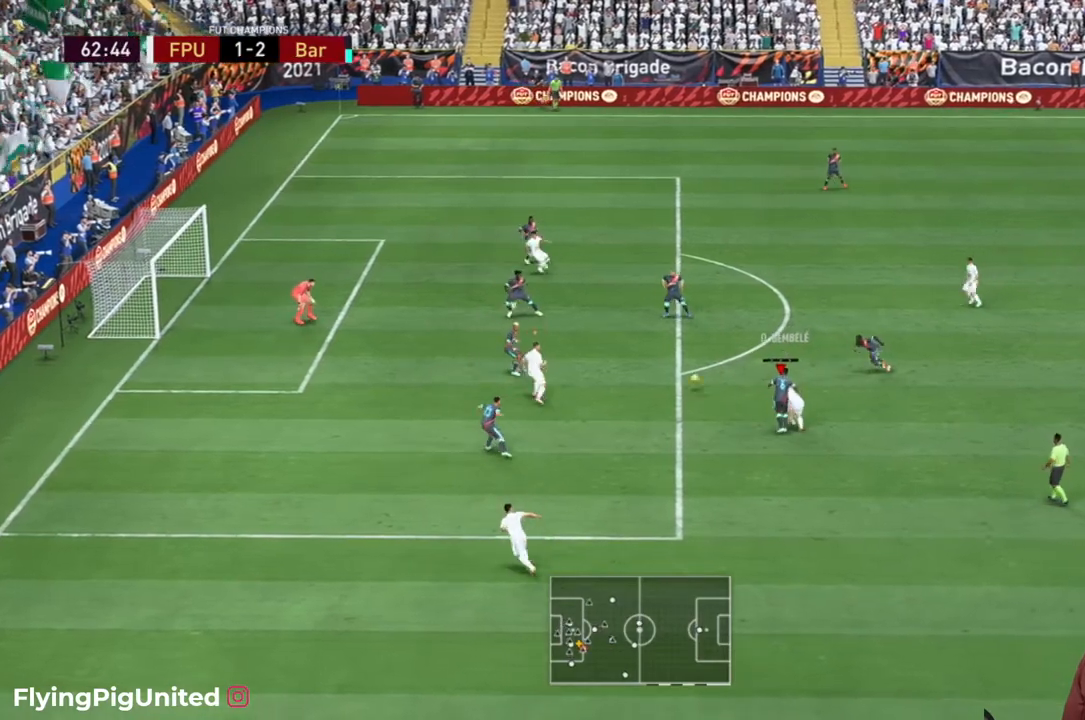
{"dt_ms": 500, "buttons": ["R2"], "left_stick": "up-right", "right_stick": "center", "events": [[83, "left_stick", "up-right"], [217, "R2", "down"]]}
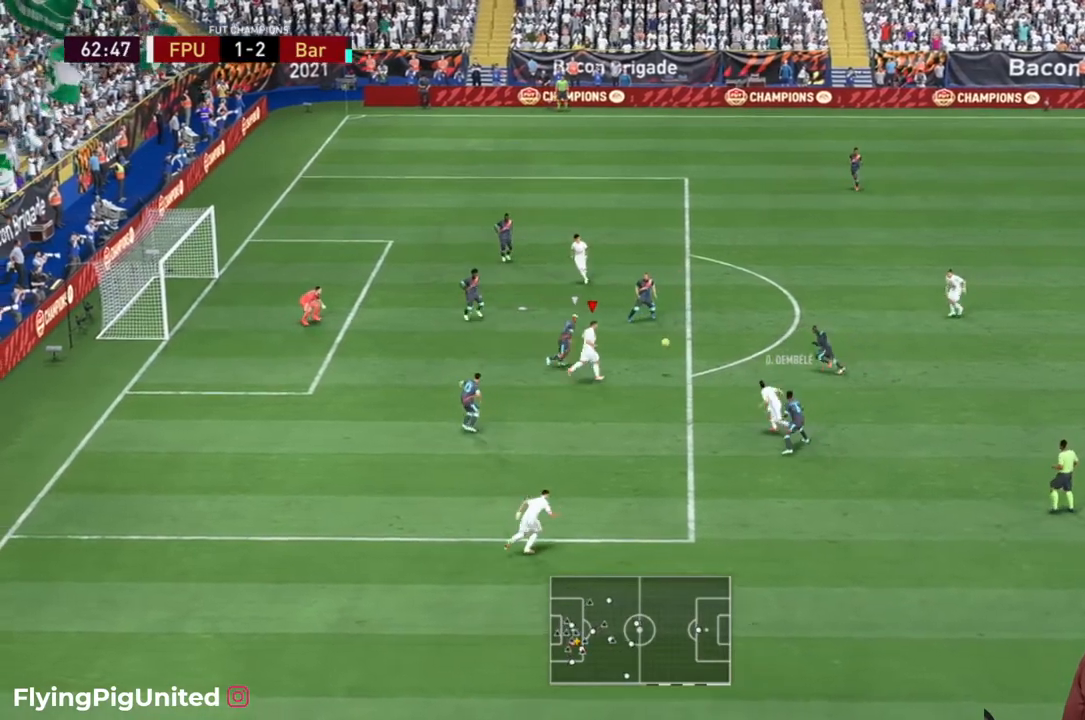
{"dt_ms": 500, "buttons": ["B"], "left_stick": "up", "right_stick": "center", "events": [[83, "left_stick", "up"], [100, "R2", "up"], [483, "B", "down"]]}
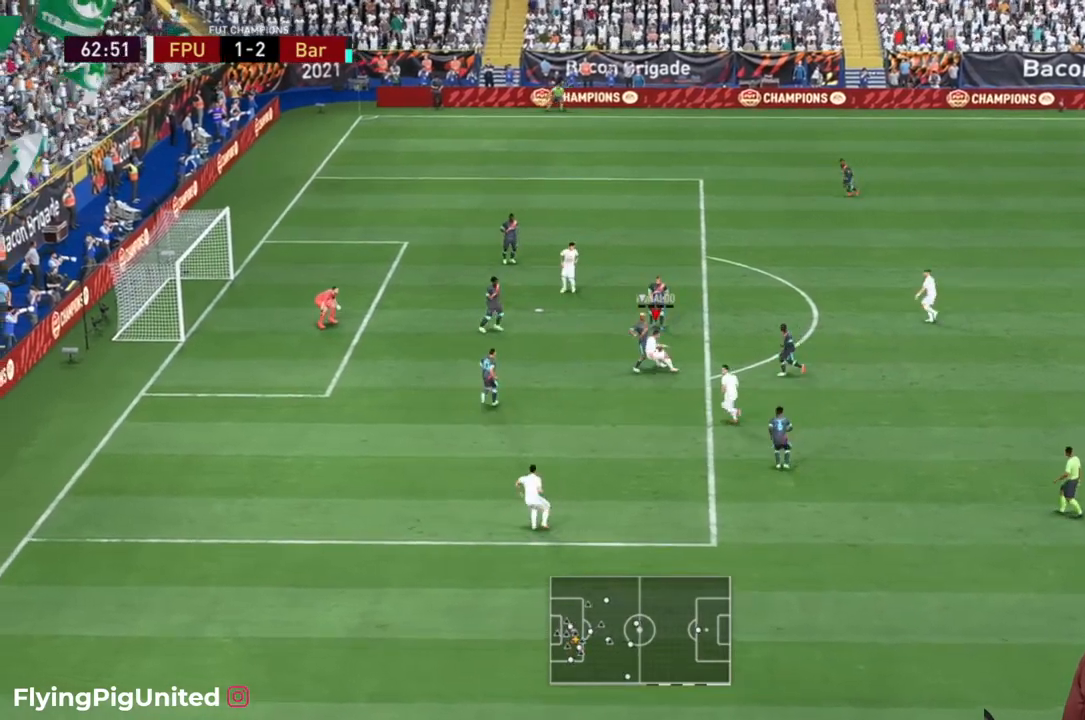
{"dt_ms": 1000, "buttons": [], "left_stick": "up-left", "right_stick": "center"}
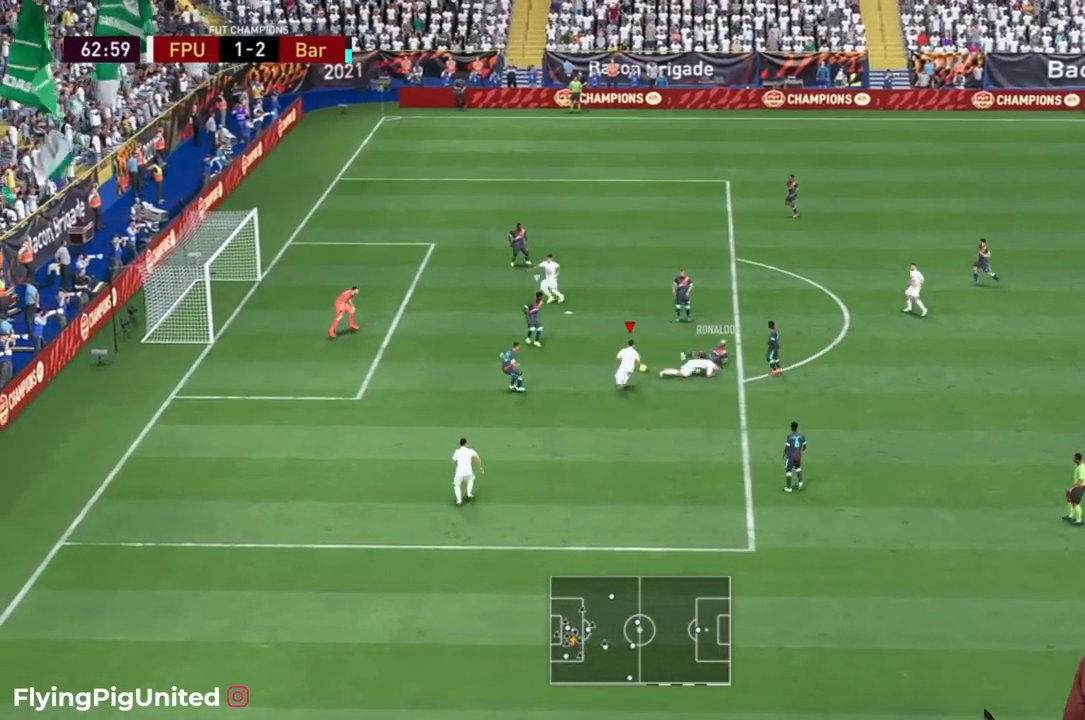
{"dt_ms": 500, "buttons": [], "left_stick": "up", "right_stick": "center", "events": [[417, "left_stick", "up"]]}
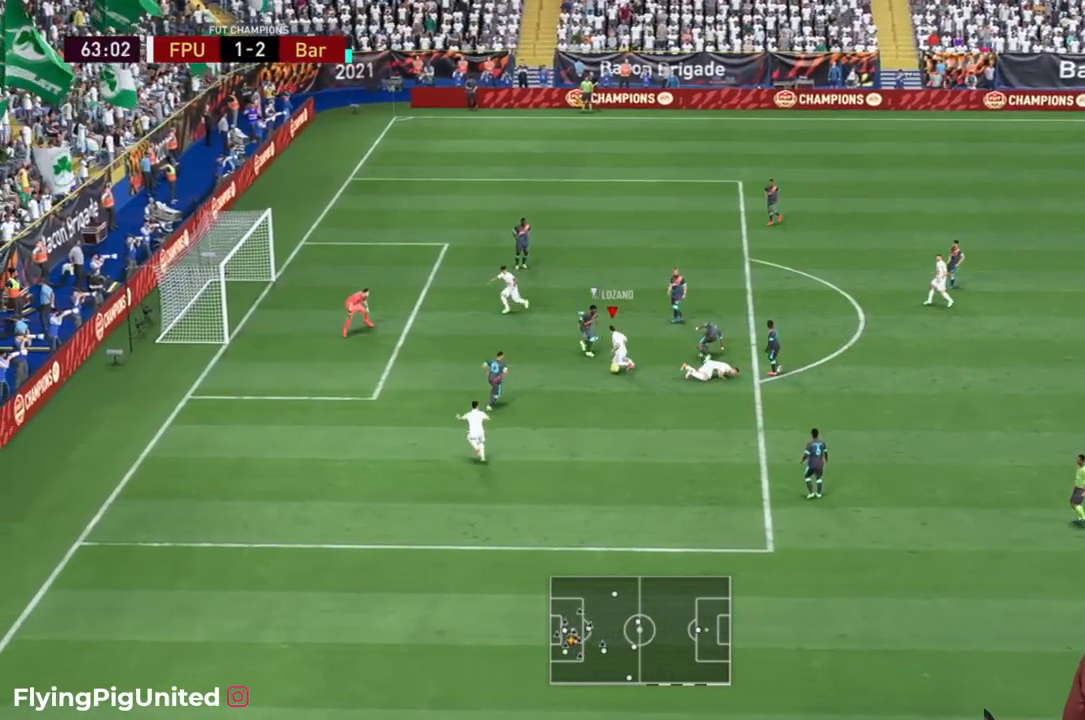
{"dt_ms": 500, "buttons": [], "left_stick": "up-left", "right_stick": "center", "events": [[50, "left_stick", "up-right"], [500, "left_stick", "up-left"]]}
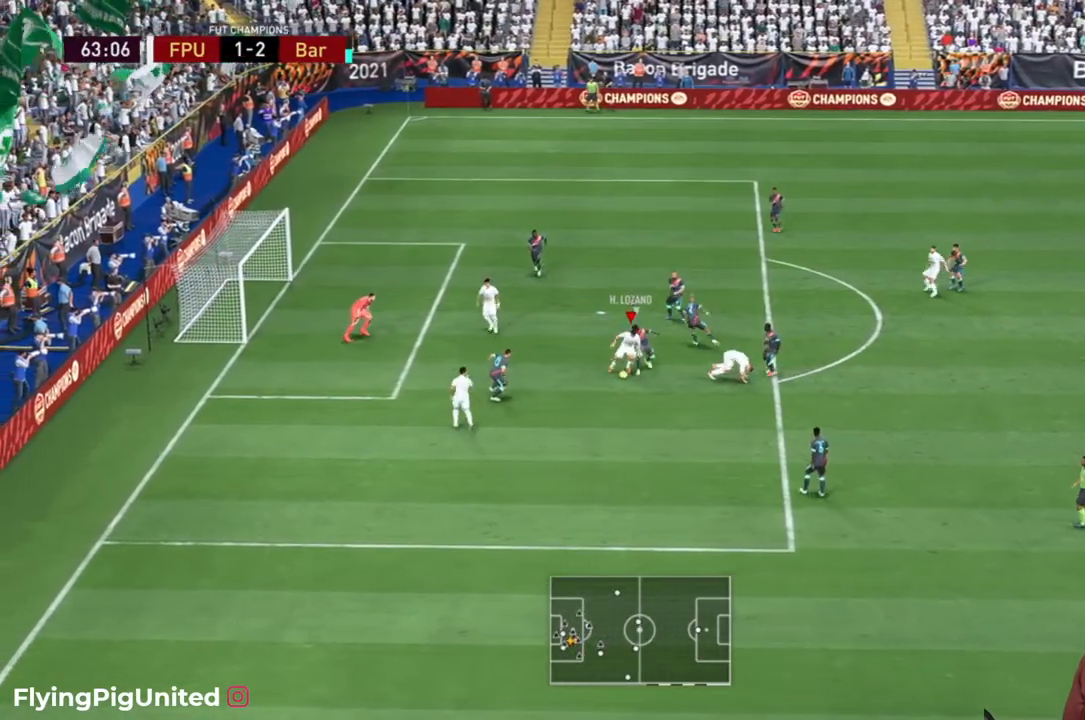
{"dt_ms": 1000, "buttons": [], "left_stick": "up-left", "right_stick": "center"}
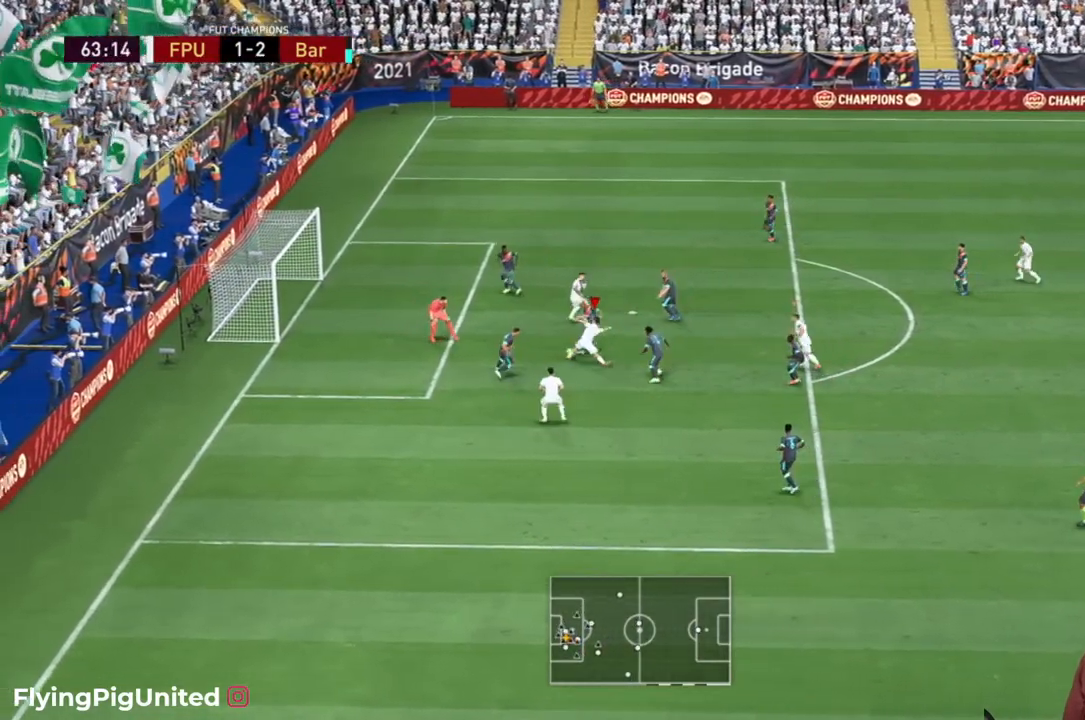
{"dt_ms": 500, "buttons": ["R2"], "left_stick": "up-left", "right_stick": "center", "events": [[200, "R2", "down"]]}
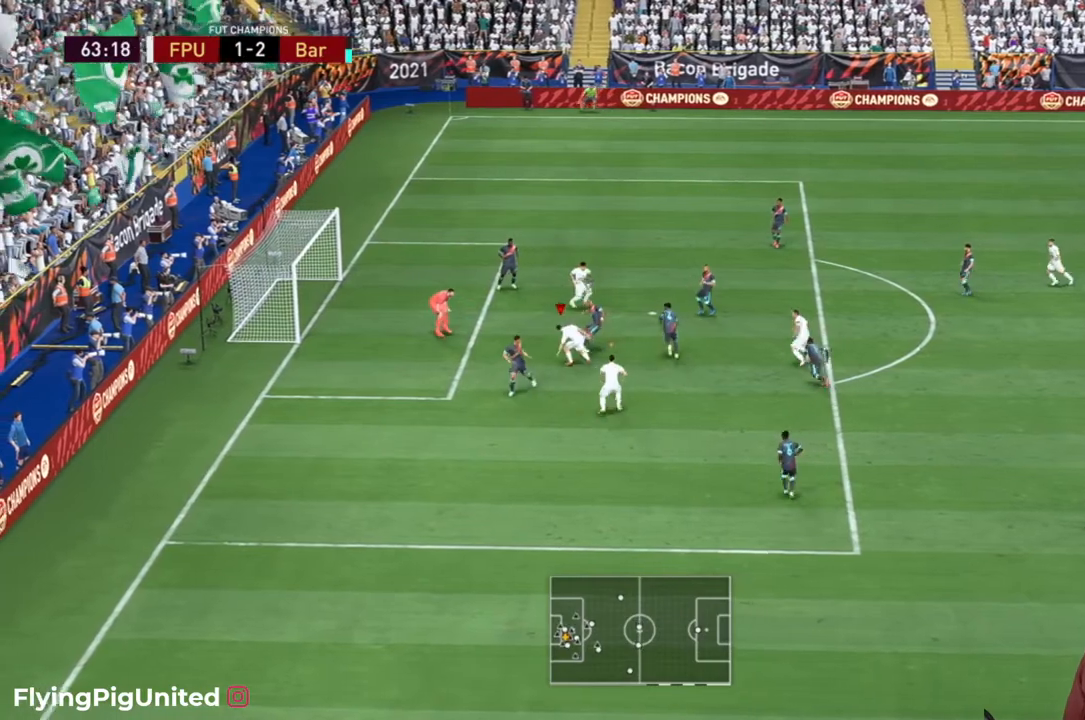
{"dt_ms": 1000, "buttons": [], "left_stick": "up-left", "right_stick": "center"}
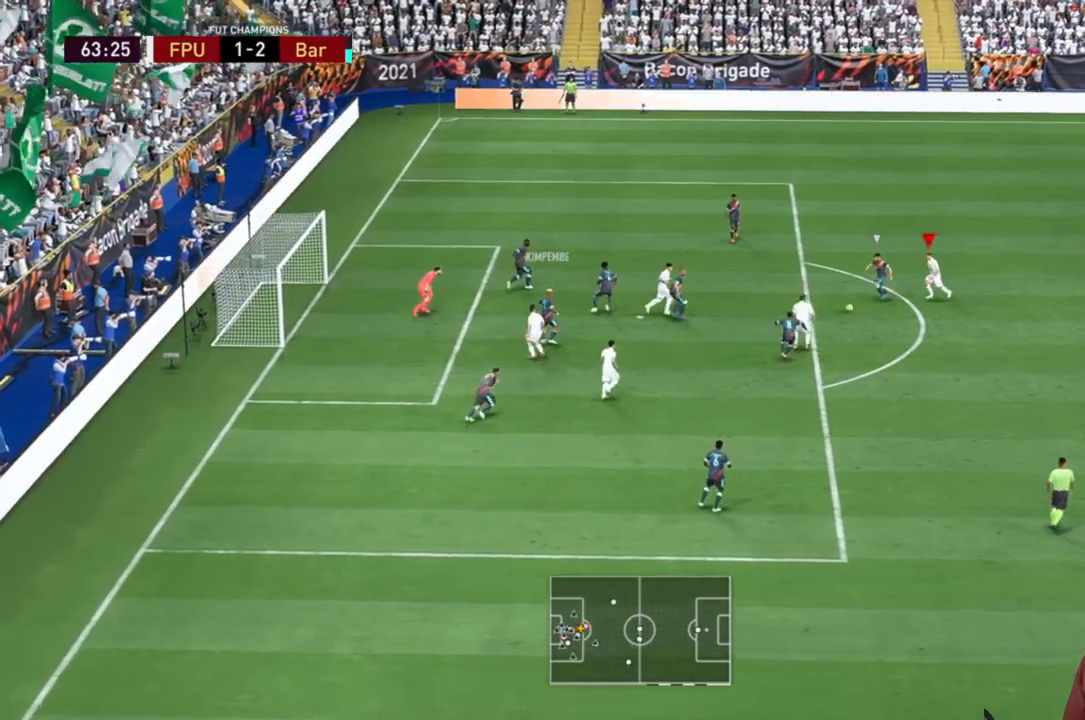
{"dt_ms": 500, "buttons": [], "left_stick": "down", "right_stick": "center", "events": [[217, "B", "down"], [250, "left_stick", "down-left"], [417, "left_stick", "down"], [433, "B", "up"]]}
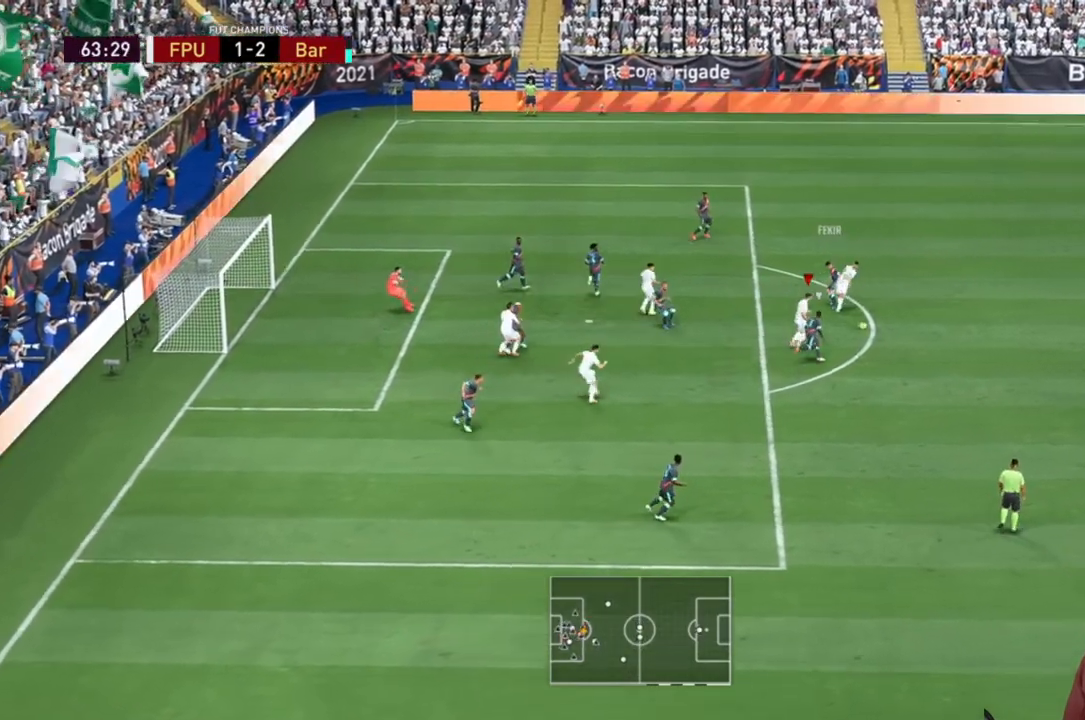
{"dt_ms": 500, "buttons": [], "left_stick": "up-left", "right_stick": "center", "events": [[17, "L2", "down"], [150, "left_stick", "down-right"], [200, "R2", "down"], [267, "B", "down"], [267, "left_stick", "right"], [367, "B", "up"], [367, "L2", "up"], [467, "left_stick", "up-left"], [500, "R2", "up"]]}
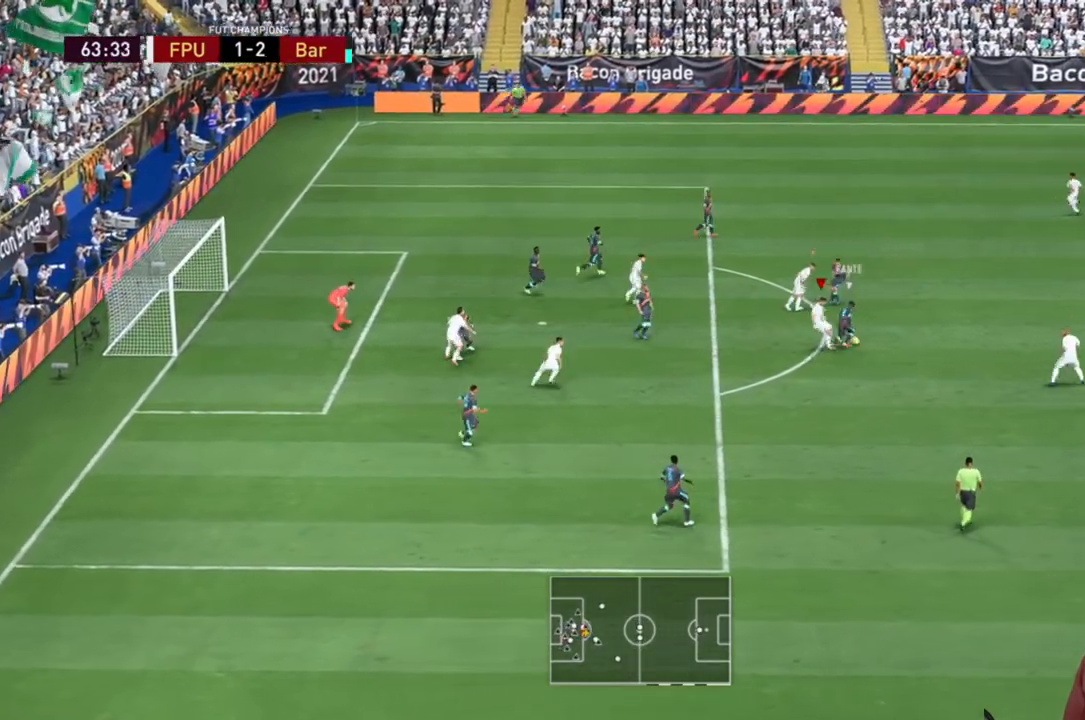
{"dt_ms": 500, "buttons": ["R2"], "left_stick": "up-right", "right_stick": "center"}
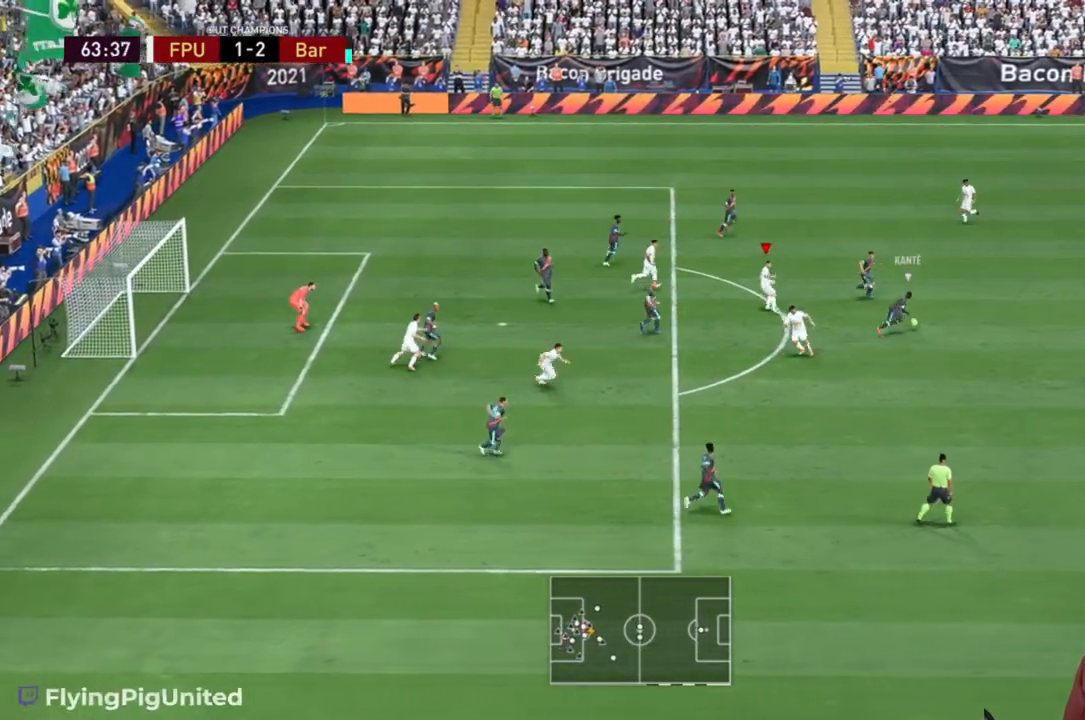
{"dt_ms": 1000, "buttons": ["R2"], "left_stick": "up", "right_stick": "center"}
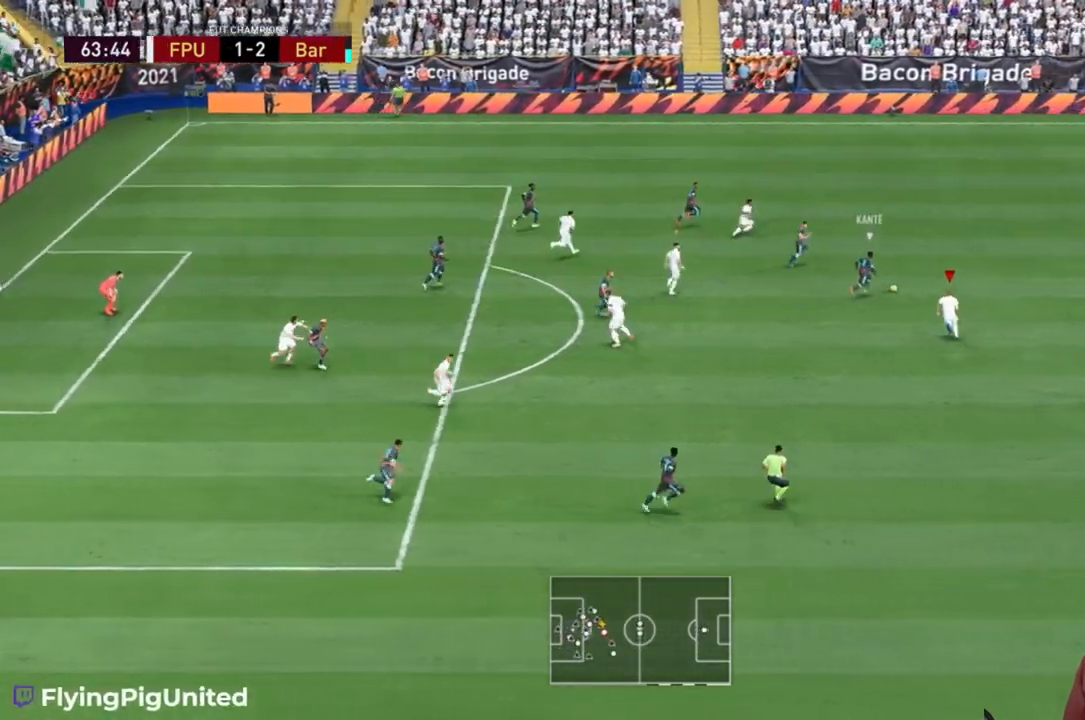
{"dt_ms": 1000, "buttons": ["R2"], "left_stick": "up-right", "right_stick": "center"}
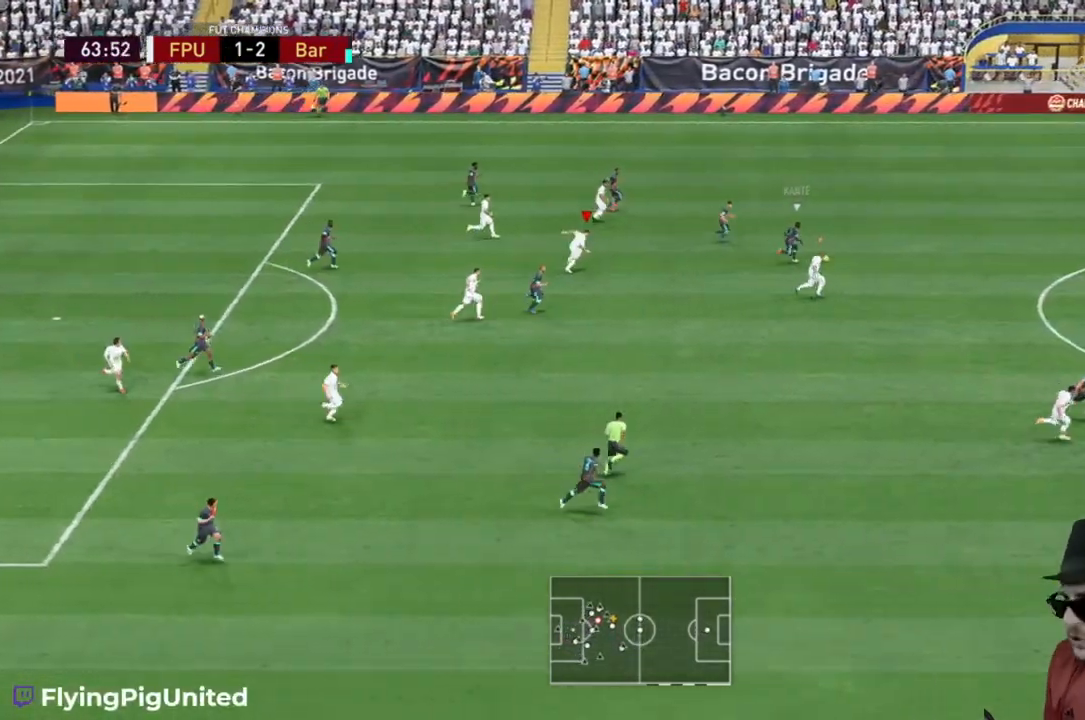
{"dt_ms": 500, "buttons": ["R2"], "left_stick": "right", "right_stick": "center", "events": [[167, "left_stick", "up"], [267, "left_stick", "up-right"], [500, "left_stick", "right"]]}
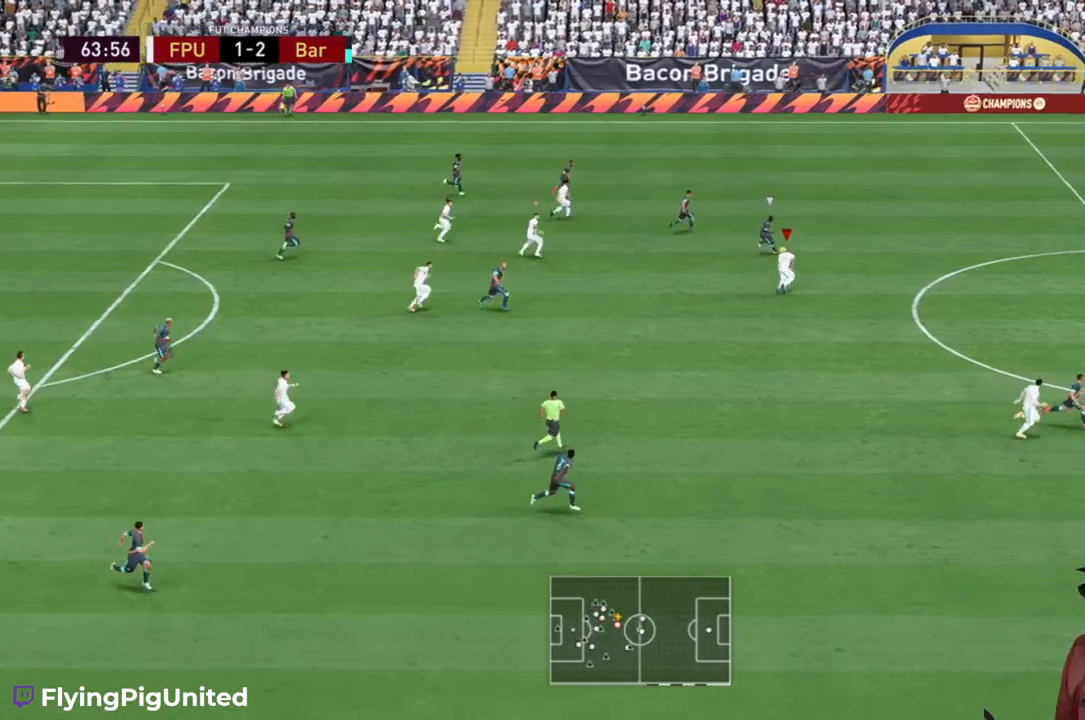
{"dt_ms": 500, "buttons": ["R2"], "left_stick": "right", "right_stick": "center", "events": []}
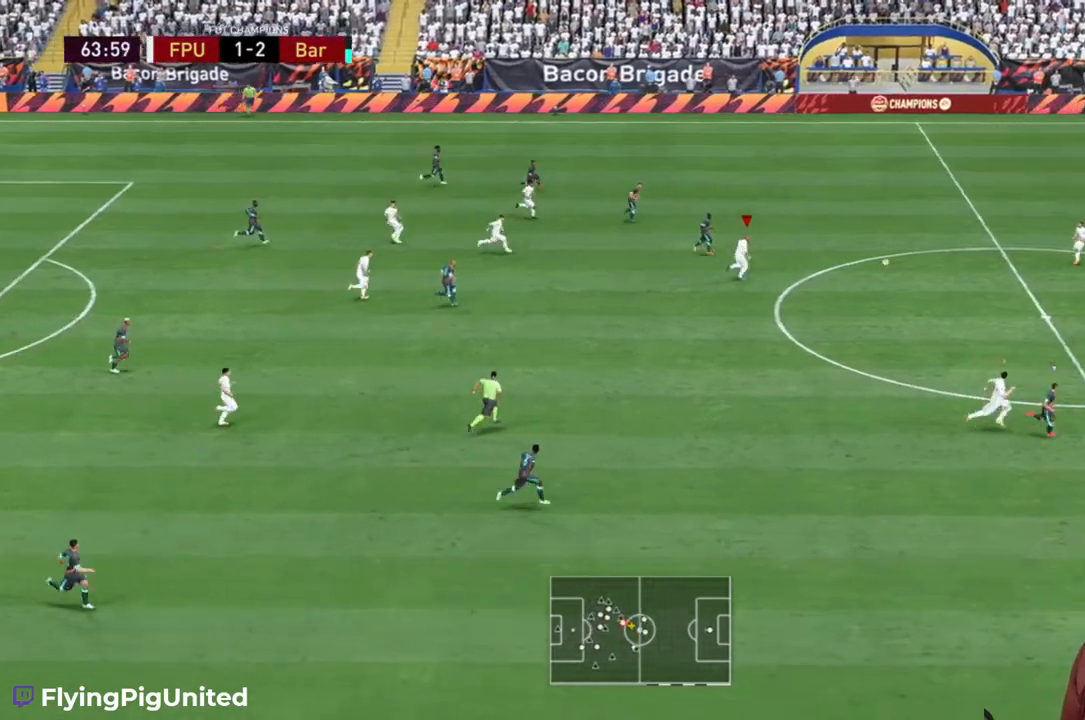
{"dt_ms": 500, "buttons": ["R2"], "left_stick": "right", "right_stick": "center", "events": [[267, "left_stick", "up-right"], [383, "left_stick", "right"]]}
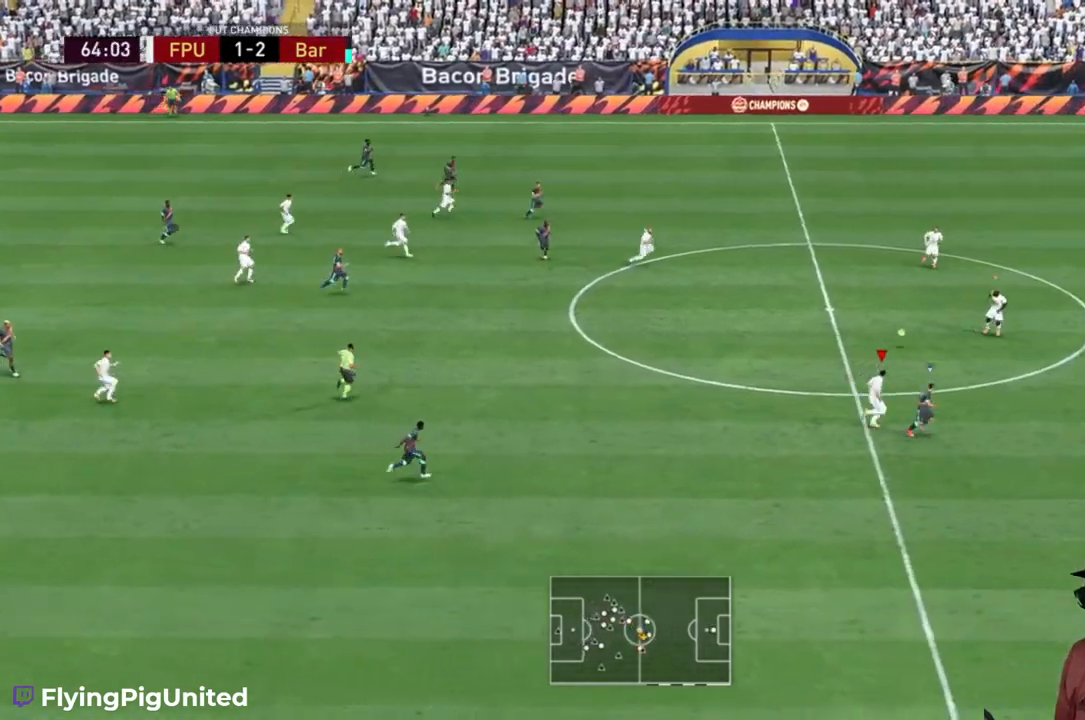
{"dt_ms": 500, "buttons": ["R2"], "left_stick": "right", "right_stick": "center", "events": []}
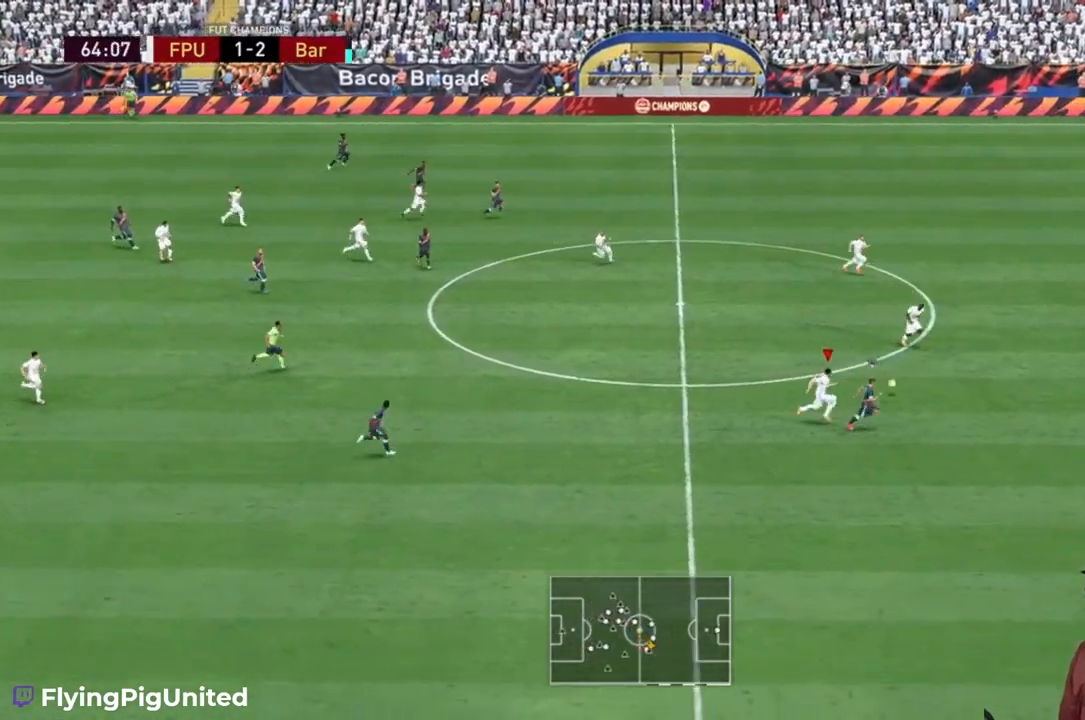
{"dt_ms": 500, "buttons": ["R2"], "left_stick": "right", "right_stick": "center", "events": []}
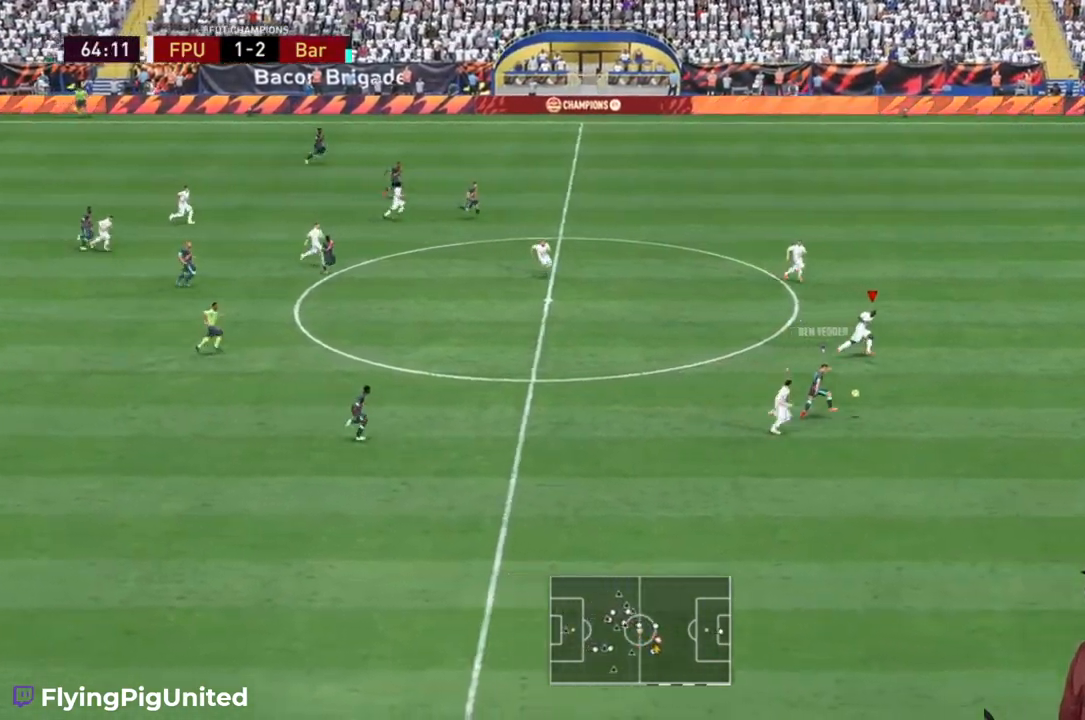
{"dt_ms": 500, "buttons": ["R2"], "left_stick": "right", "right_stick": "center", "events": []}
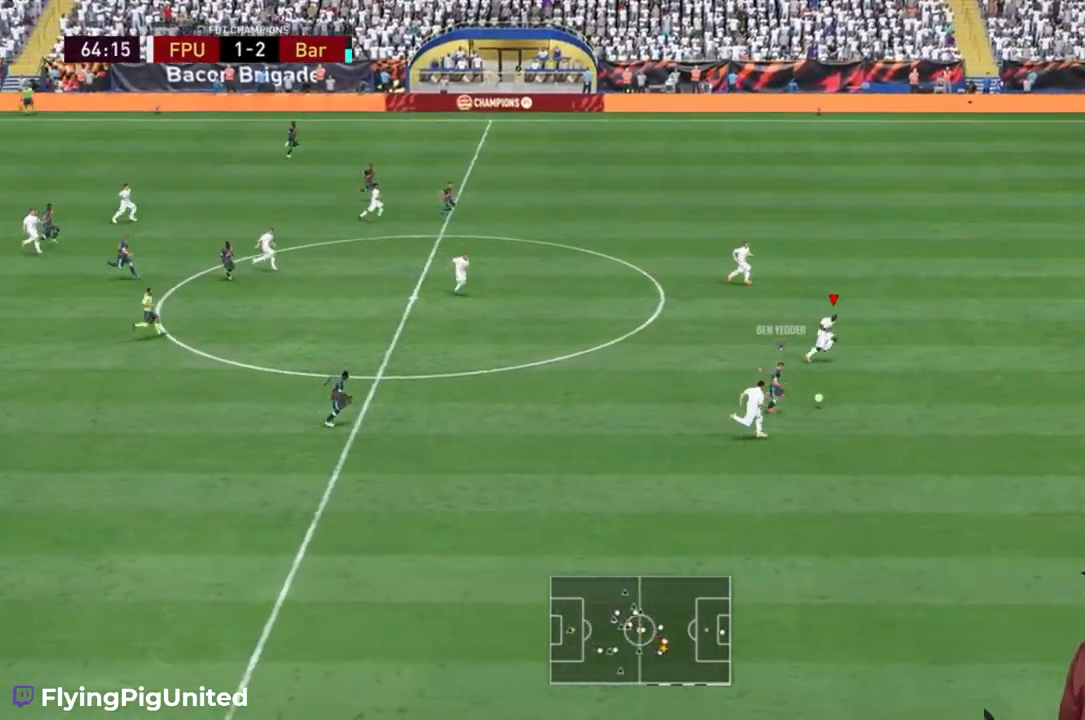
{"dt_ms": 500, "buttons": ["R2"], "left_stick": "right", "right_stick": "center", "events": []}
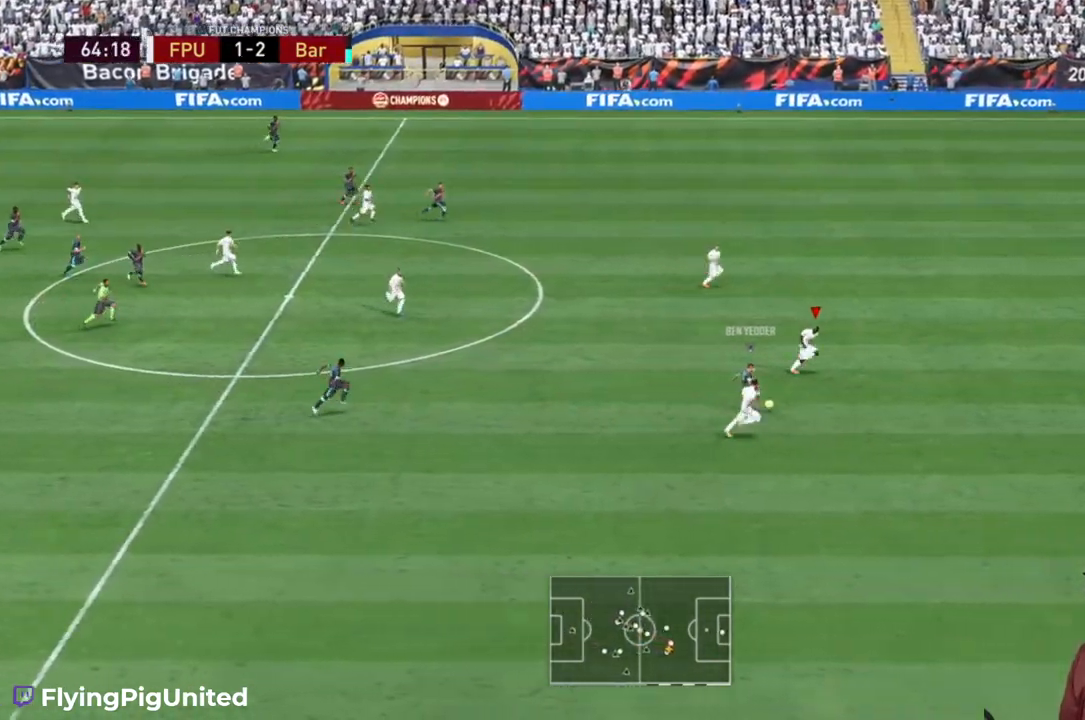
{"dt_ms": 500, "buttons": [], "left_stick": "up-right", "right_stick": "center", "events": [[50, "R2", "up"], [200, "R2", "down"], [433, "left_stick", "up-right"], [483, "R2", "up"]]}
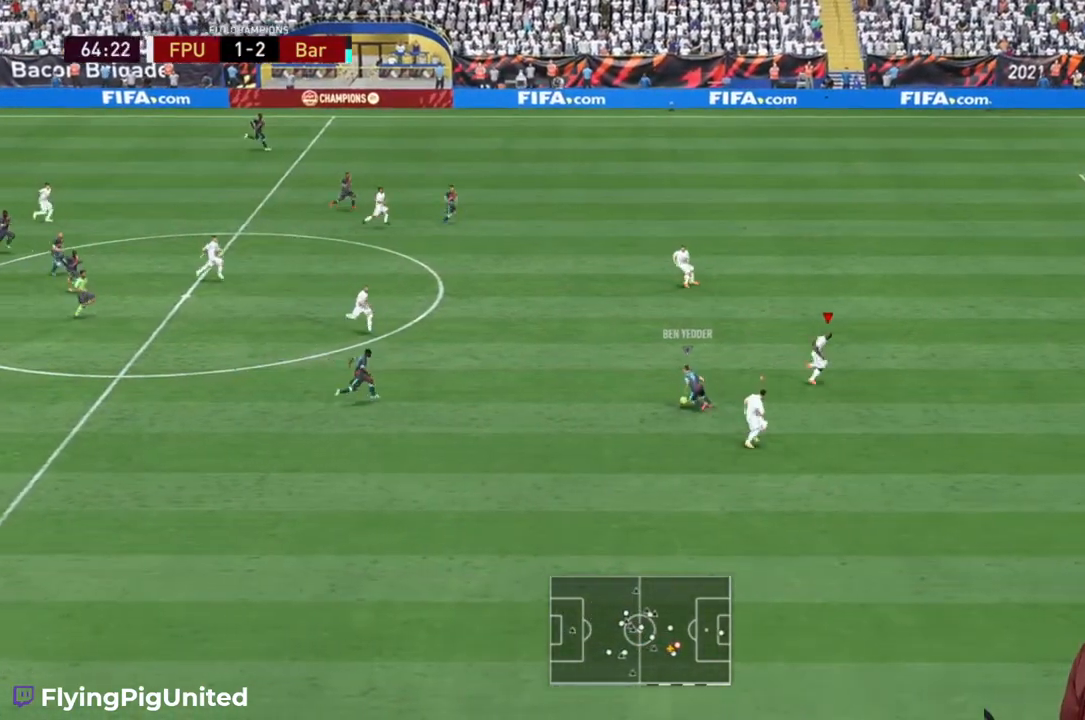
{"dt_ms": 500, "buttons": ["R2"], "left_stick": "up", "right_stick": "center", "events": [[17, "L2", "down"], [67, "left_stick", "up"], [117, "R2", "down"], [200, "L2", "up"]]}
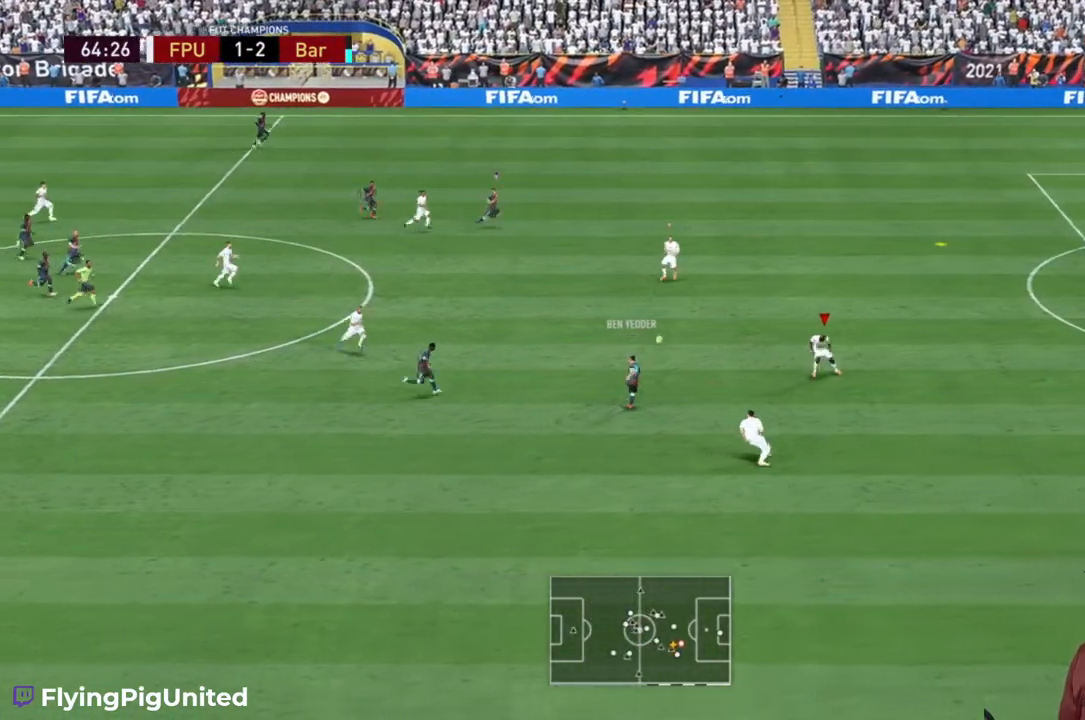
{"dt_ms": 500, "buttons": ["R2"], "left_stick": "up-right", "right_stick": "center", "events": [[83, "left_stick", "up-left"], [150, "L2", "down"], [417, "left_stick", "up-right"], [450, "L2", "up"]]}
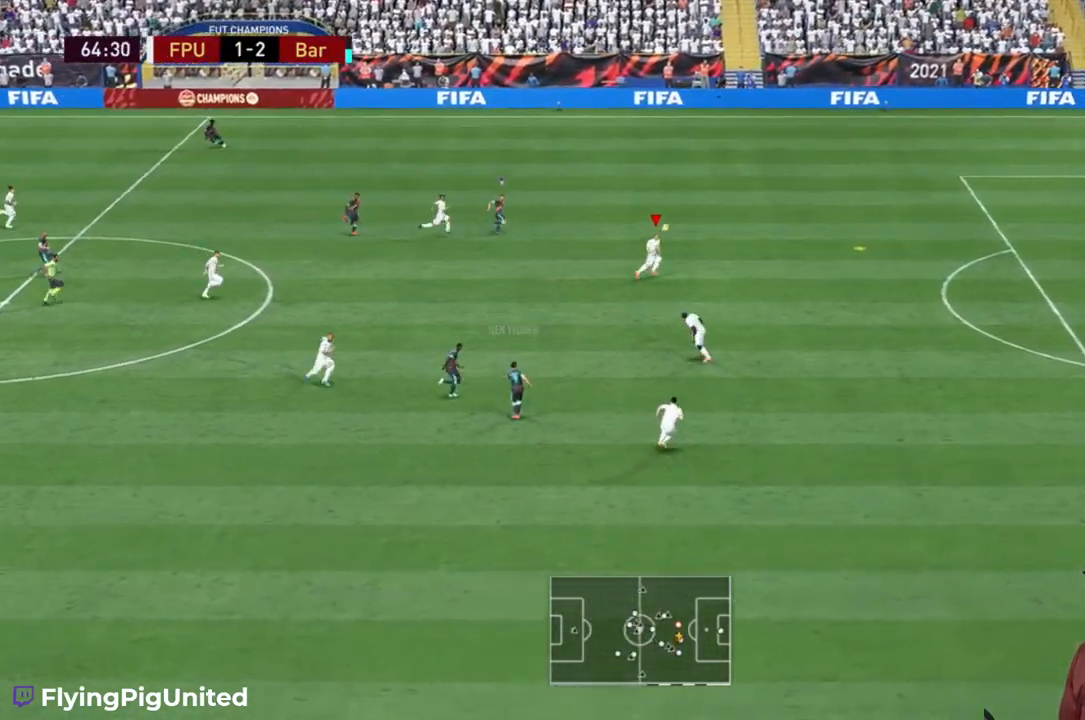
{"dt_ms": 500, "buttons": ["R2"], "left_stick": "up-right", "right_stick": "center", "events": []}
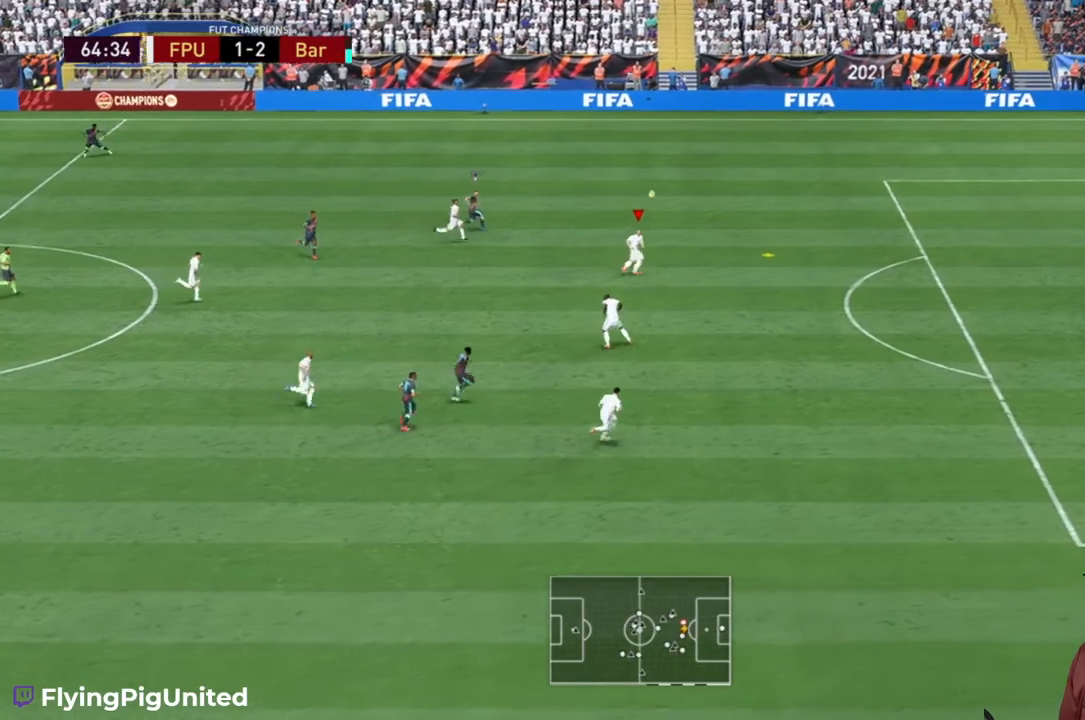
{"dt_ms": 500, "buttons": [], "left_stick": "down", "right_stick": "center", "events": [[183, "left_stick", "down"], [250, "A", "down"], [267, "R2", "up"], [350, "A", "up"]]}